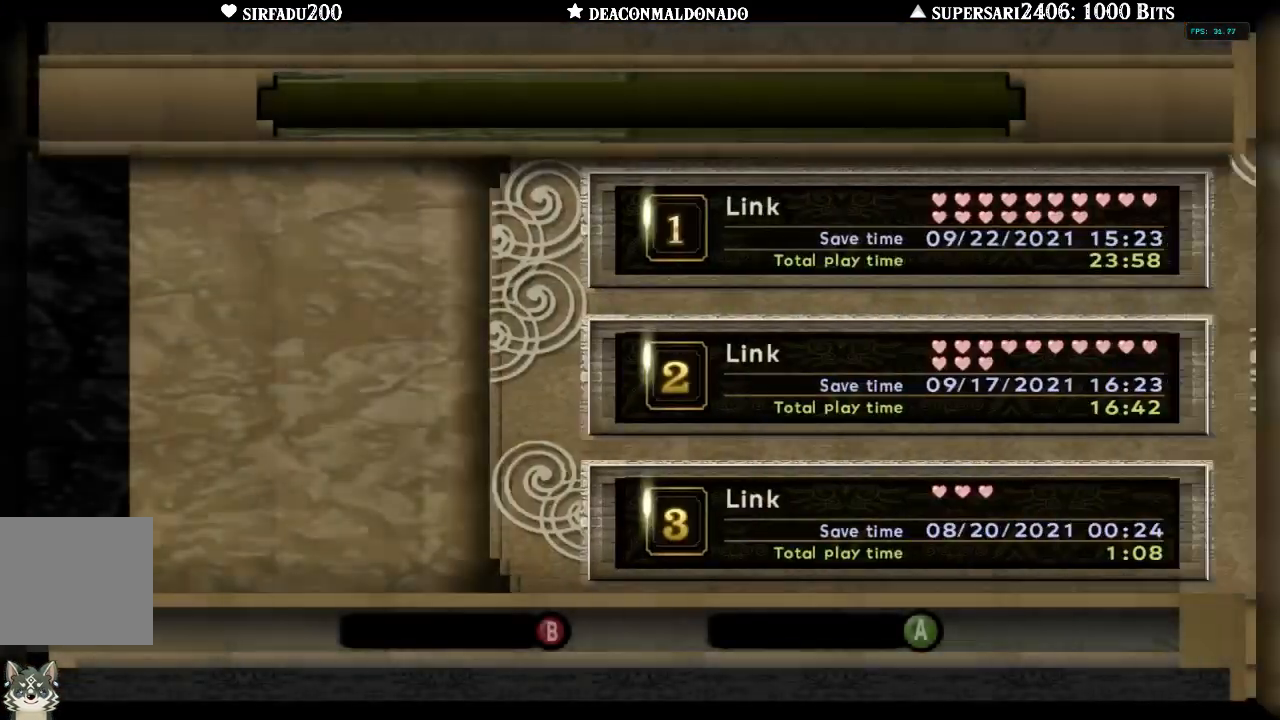
Gameplay with a controller (Nintendo layout); each line is a JSON object with the inputs held at the frame after it. "events" lists button and stick changes between this image and that frame as [ms after this image, input, new state], when the widget could be followed in between. Not read: L3 R3.
{"buttons": ["A"], "left_stick": "center", "right_stick": "center", "events": [[483, "A", "down"]]}
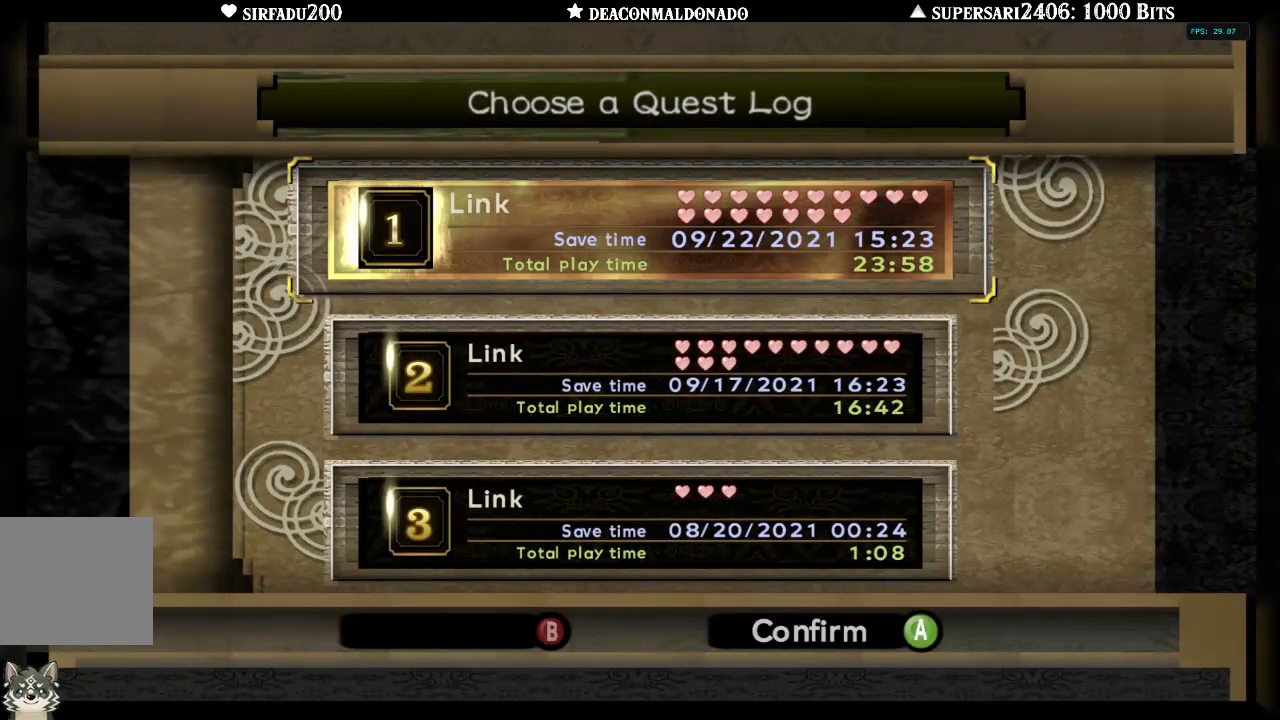
{"buttons": [], "left_stick": "center", "right_stick": "center", "events": [[117, "A", "up"]]}
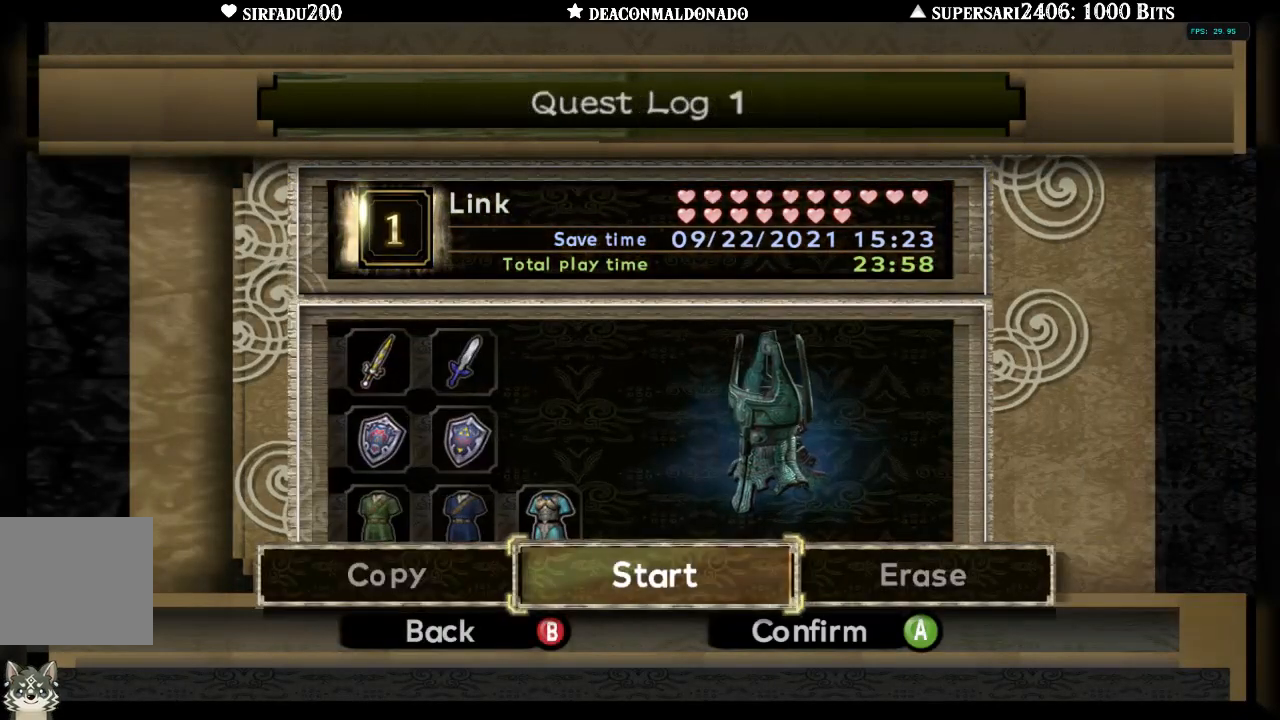
{"buttons": [], "left_stick": "center", "right_stick": "center", "events": [[267, "A", "down"], [367, "A", "up"]]}
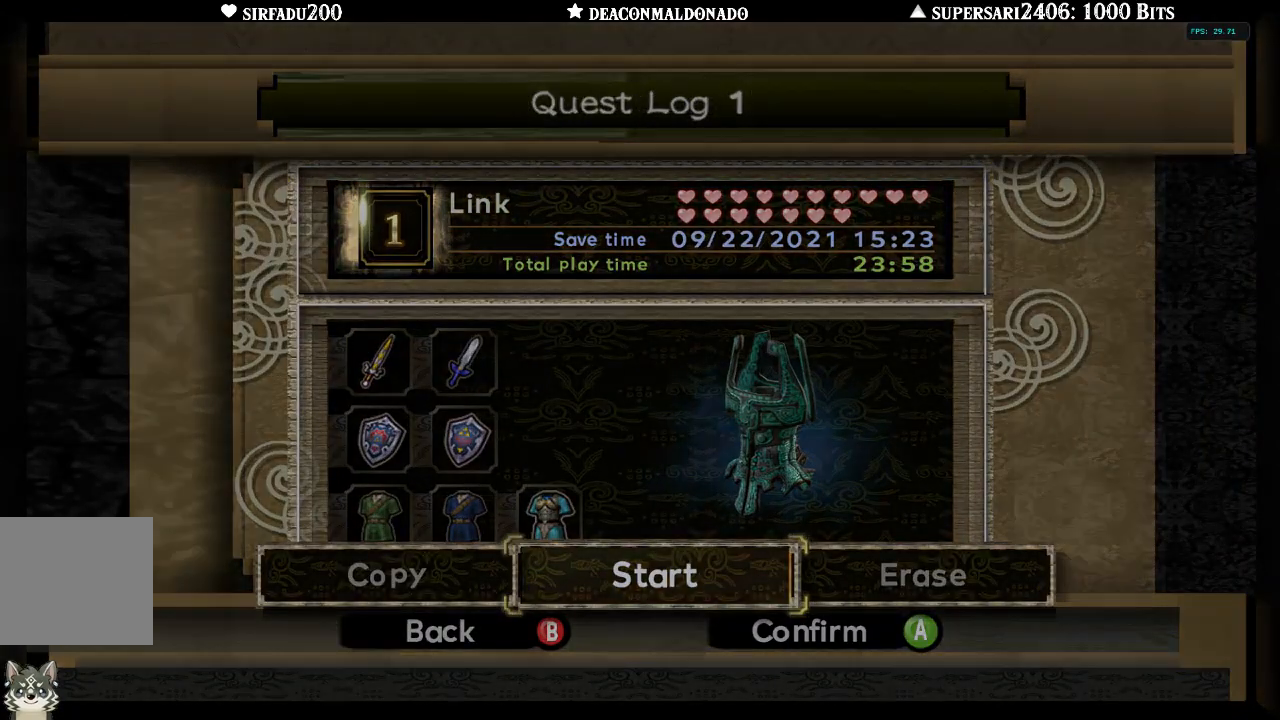
{"buttons": [], "left_stick": "center", "right_stick": "center", "events": []}
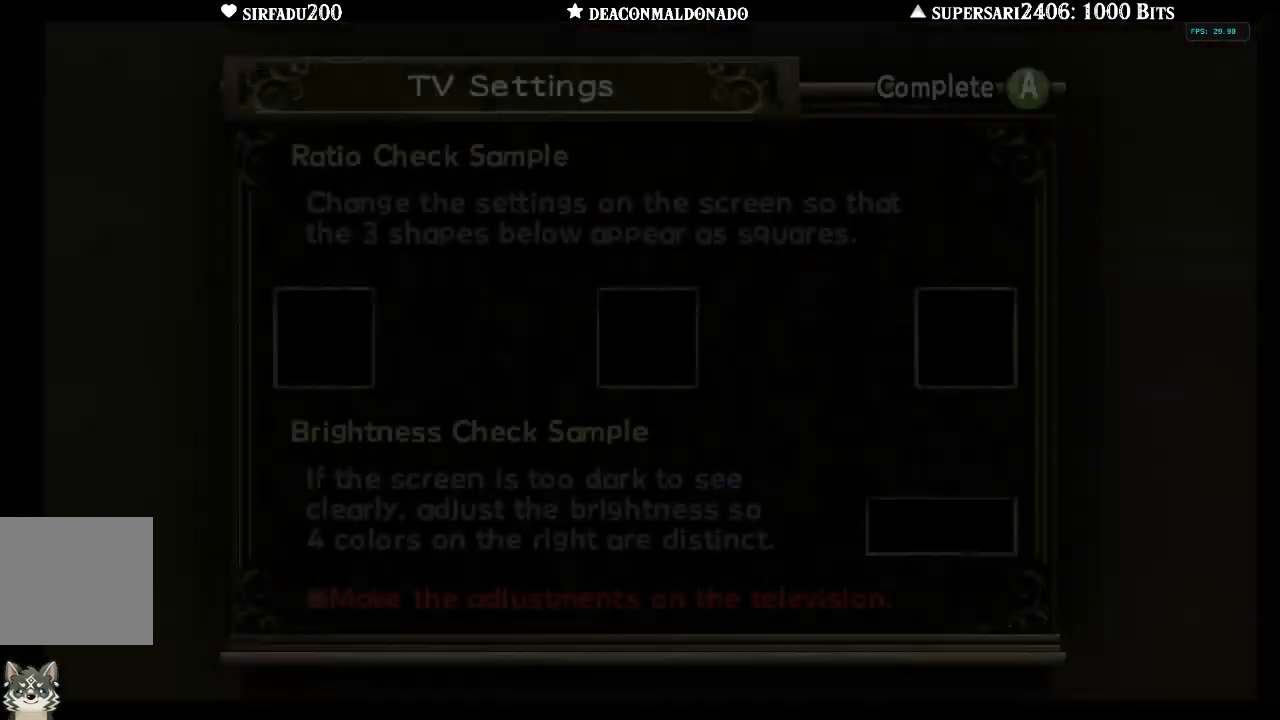
{"buttons": [], "left_stick": "center", "right_stick": "center", "events": [[333, "A", "down"], [467, "A", "up"]]}
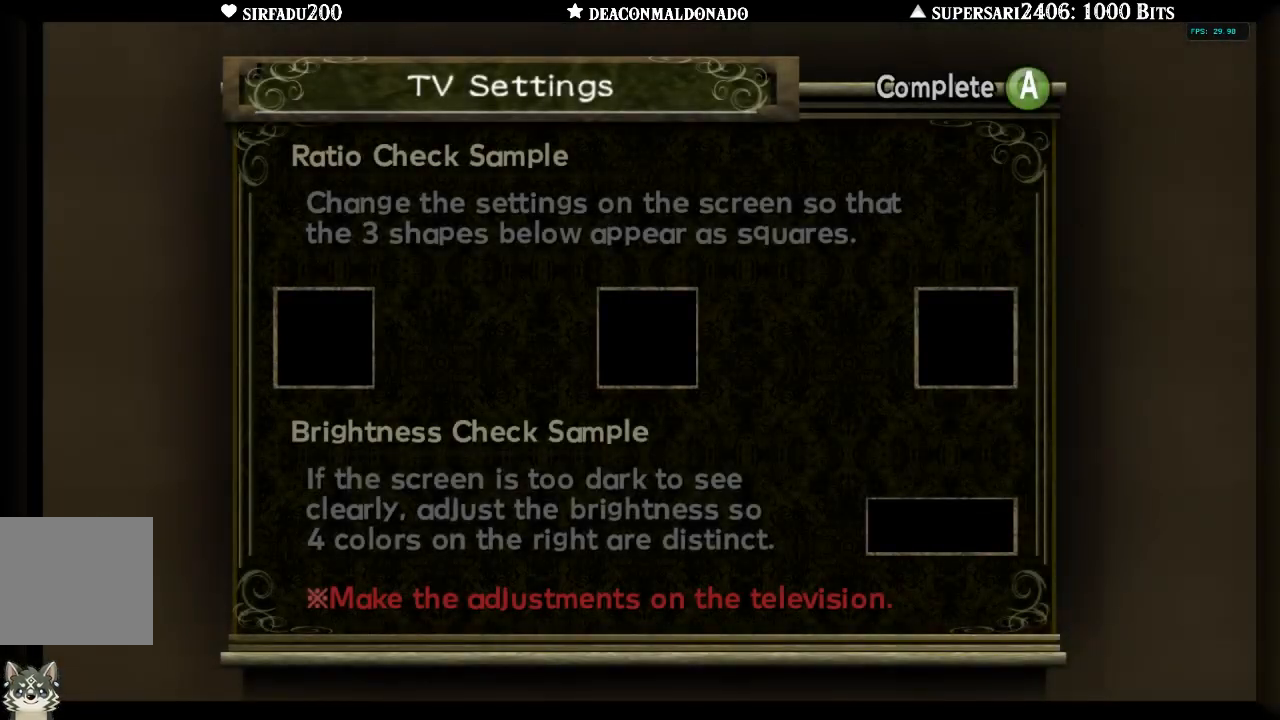
{"buttons": [], "left_stick": "center", "right_stick": "center", "events": [[67, "A", "down"], [117, "A", "up"], [167, "A", "down"], [267, "A", "up"]]}
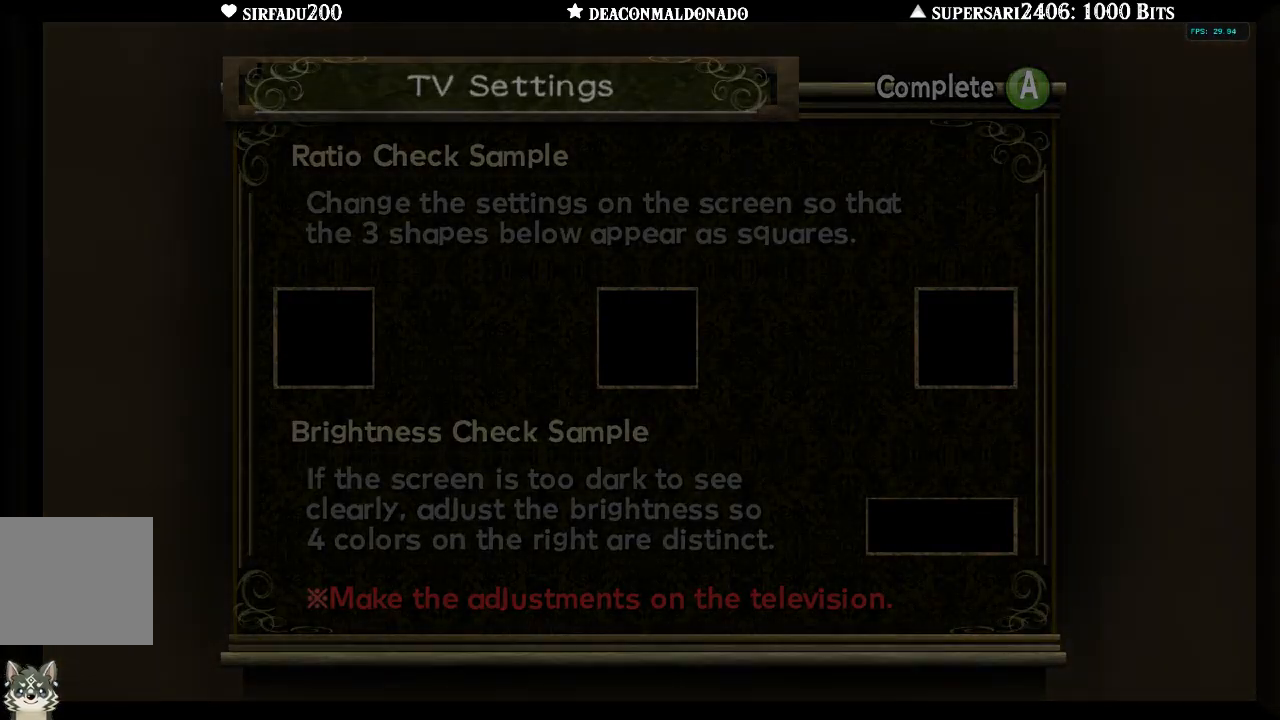
{"buttons": [], "left_stick": "center", "right_stick": "center", "events": []}
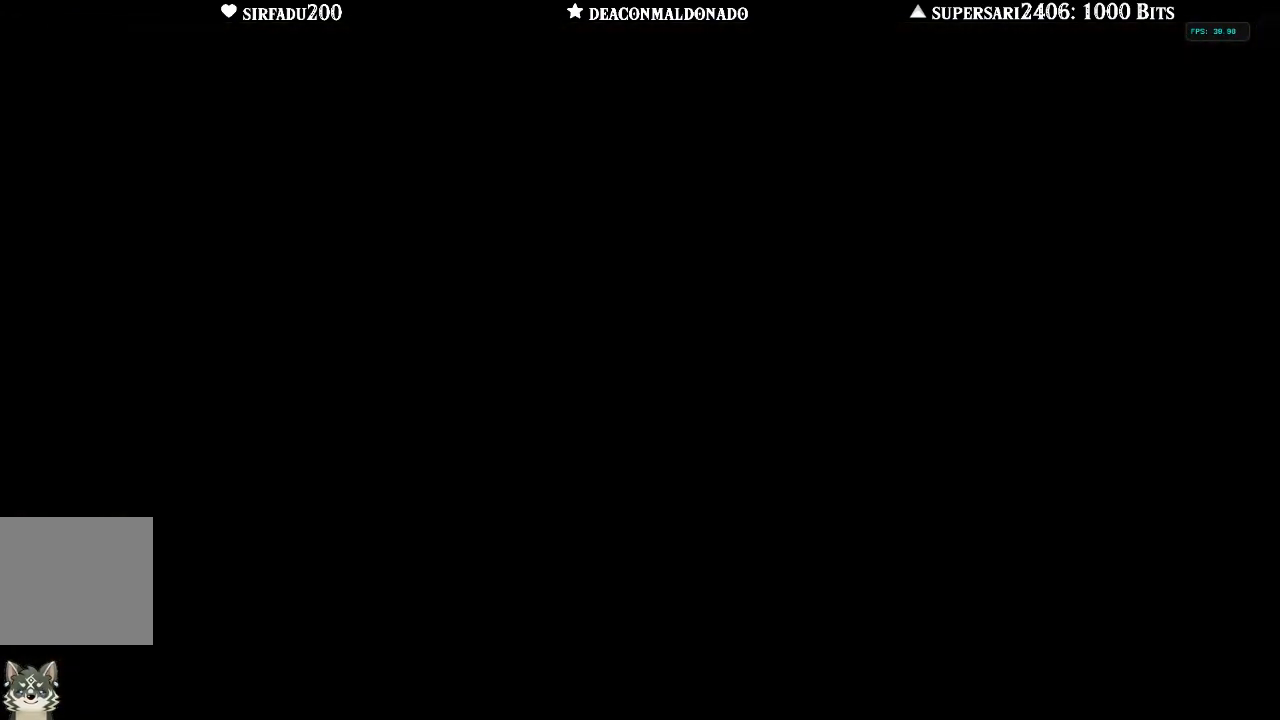
{"buttons": [], "left_stick": "center", "right_stick": "center", "events": []}
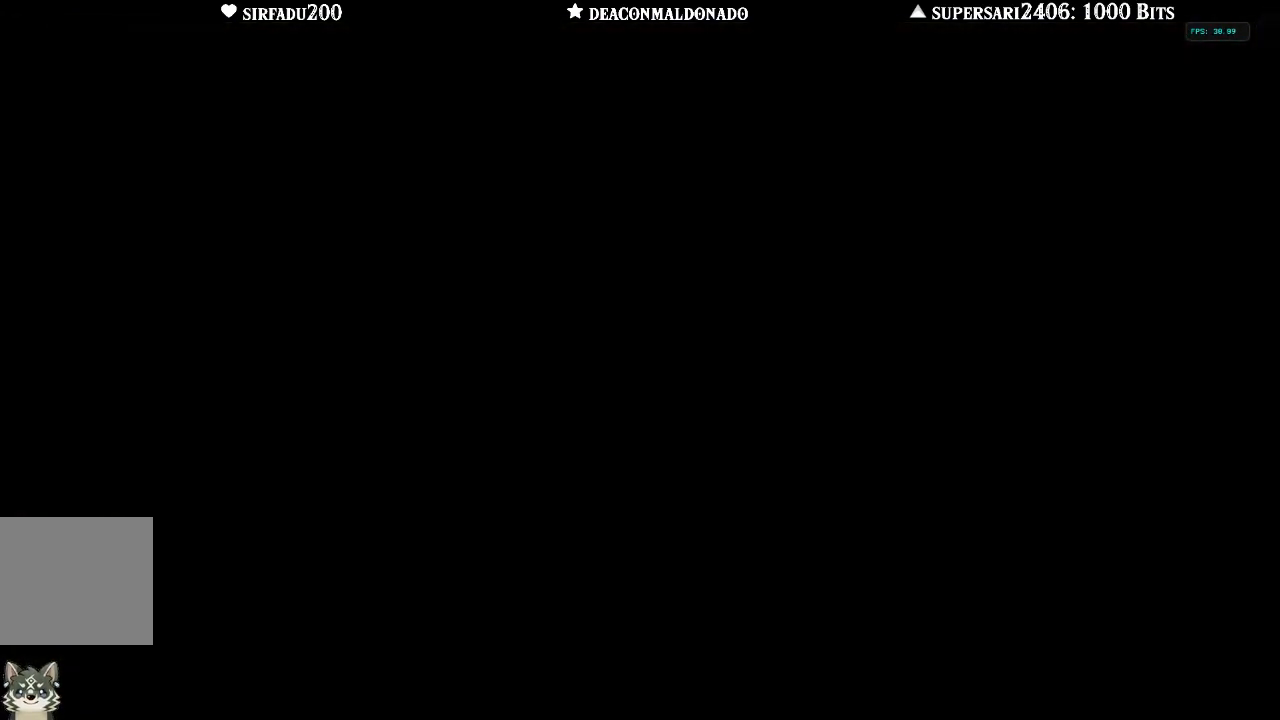
{"buttons": [], "left_stick": "center", "right_stick": "center", "events": []}
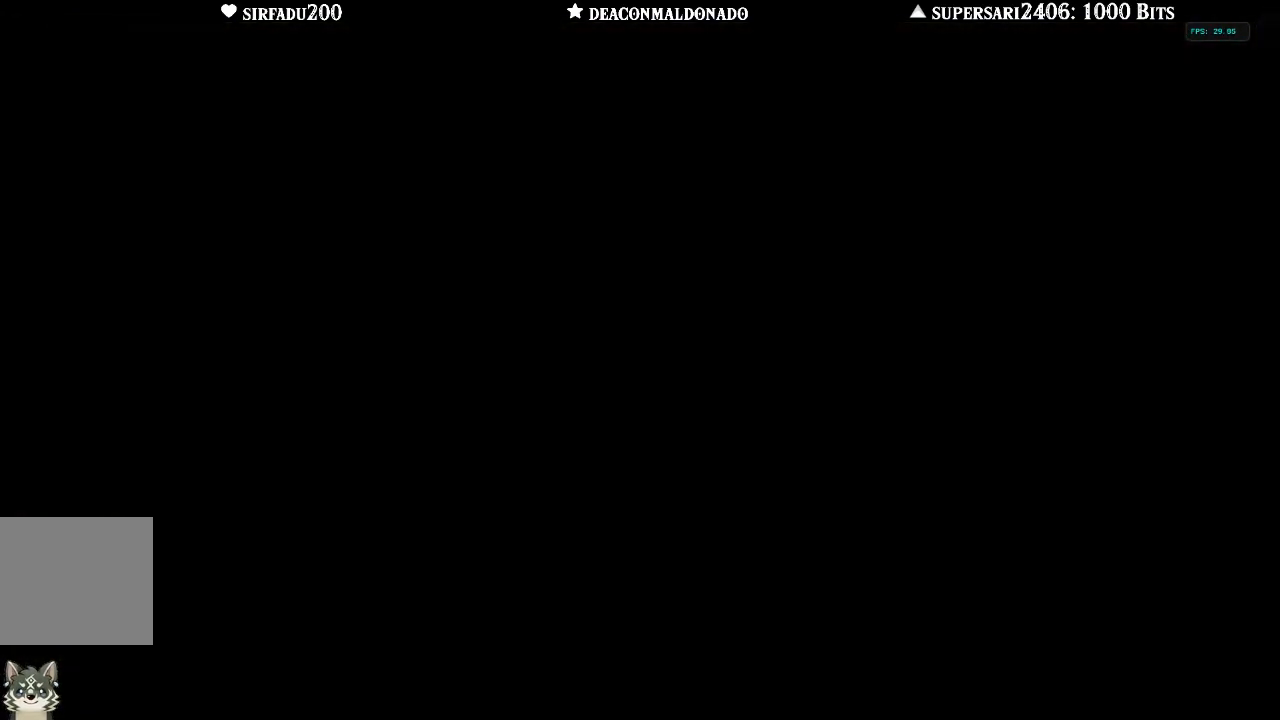
{"buttons": [], "left_stick": "center", "right_stick": "center", "events": []}
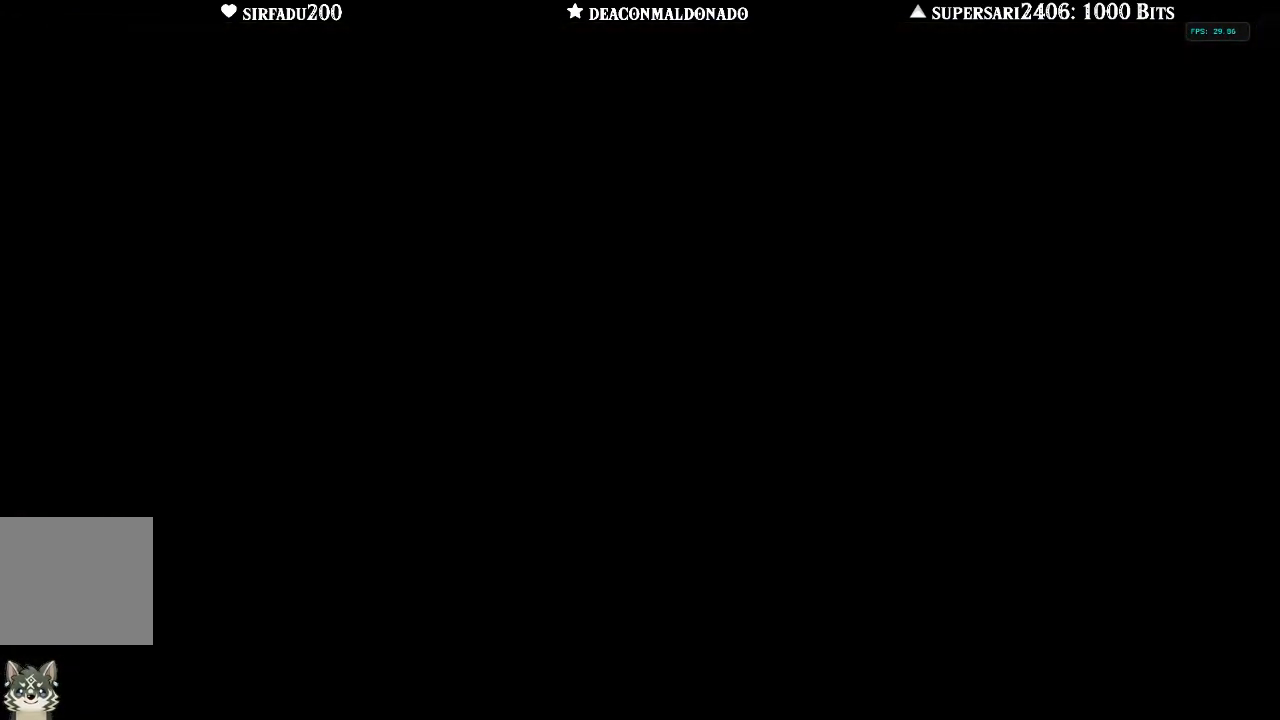
{"buttons": [], "left_stick": "center", "right_stick": "center", "events": []}
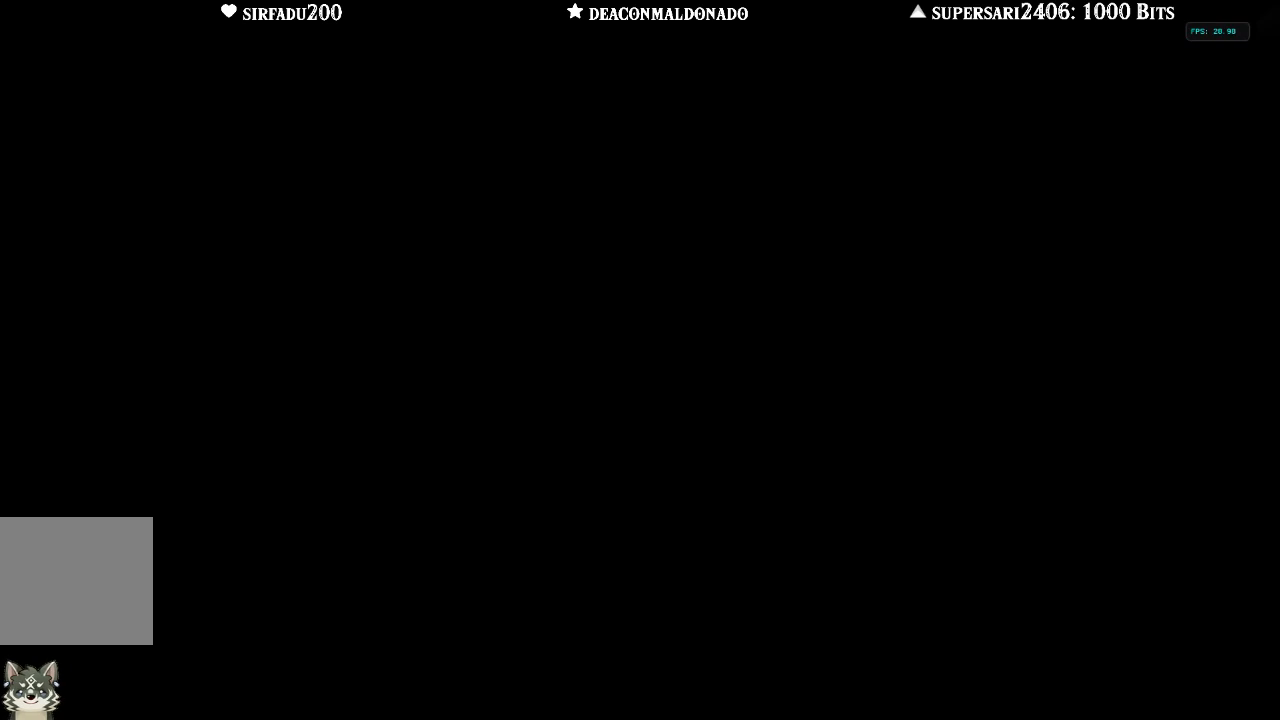
{"buttons": [], "left_stick": "center", "right_stick": "center", "events": []}
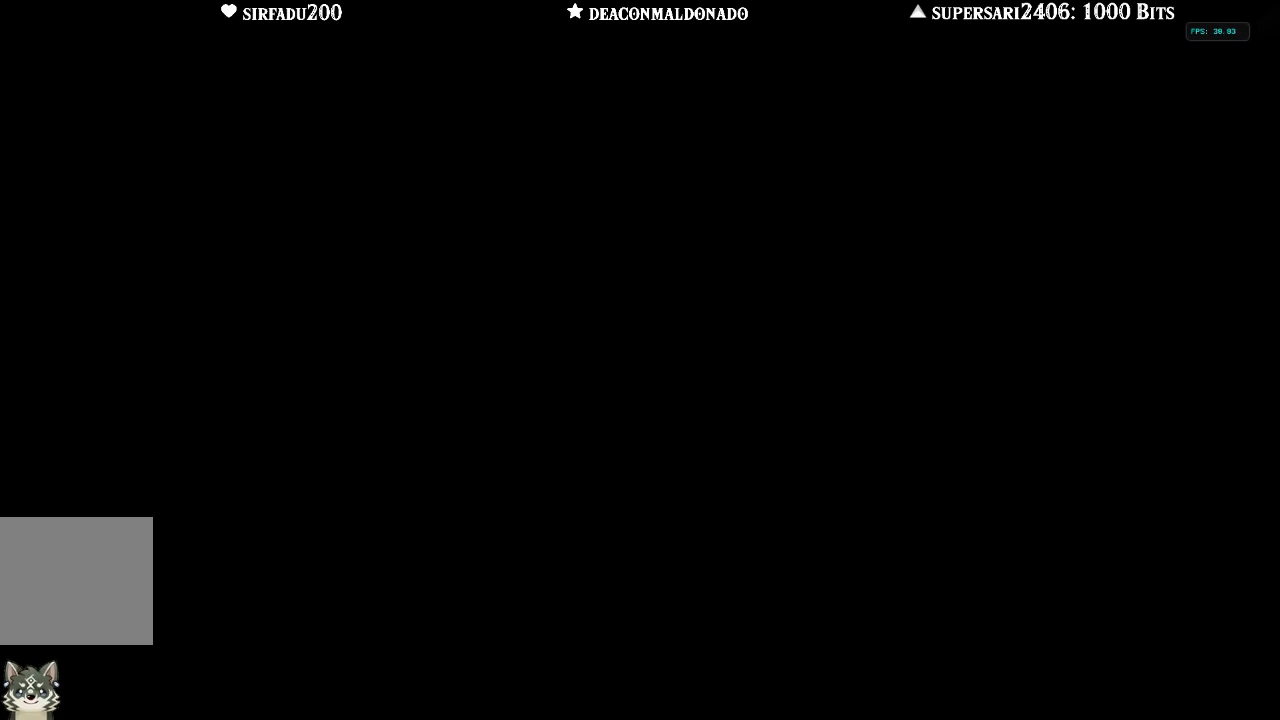
{"buttons": [], "left_stick": "center", "right_stick": "center", "events": []}
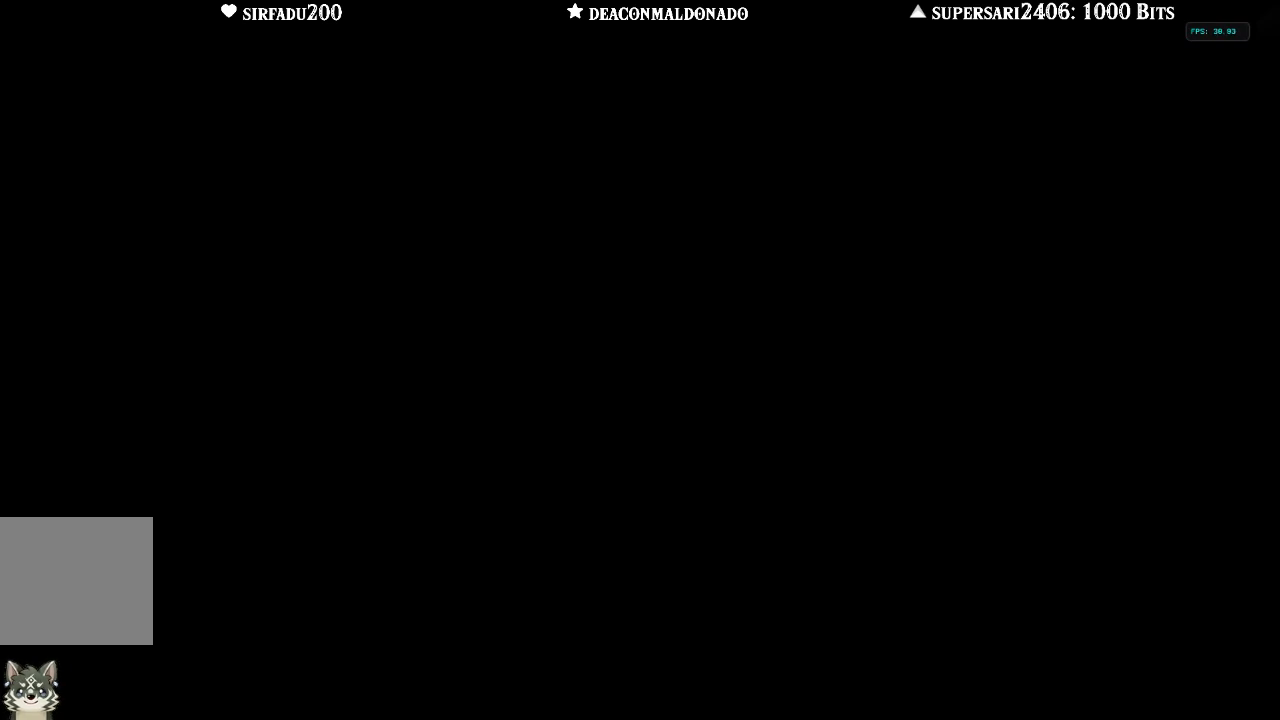
{"buttons": [], "left_stick": "center", "right_stick": "center", "events": []}
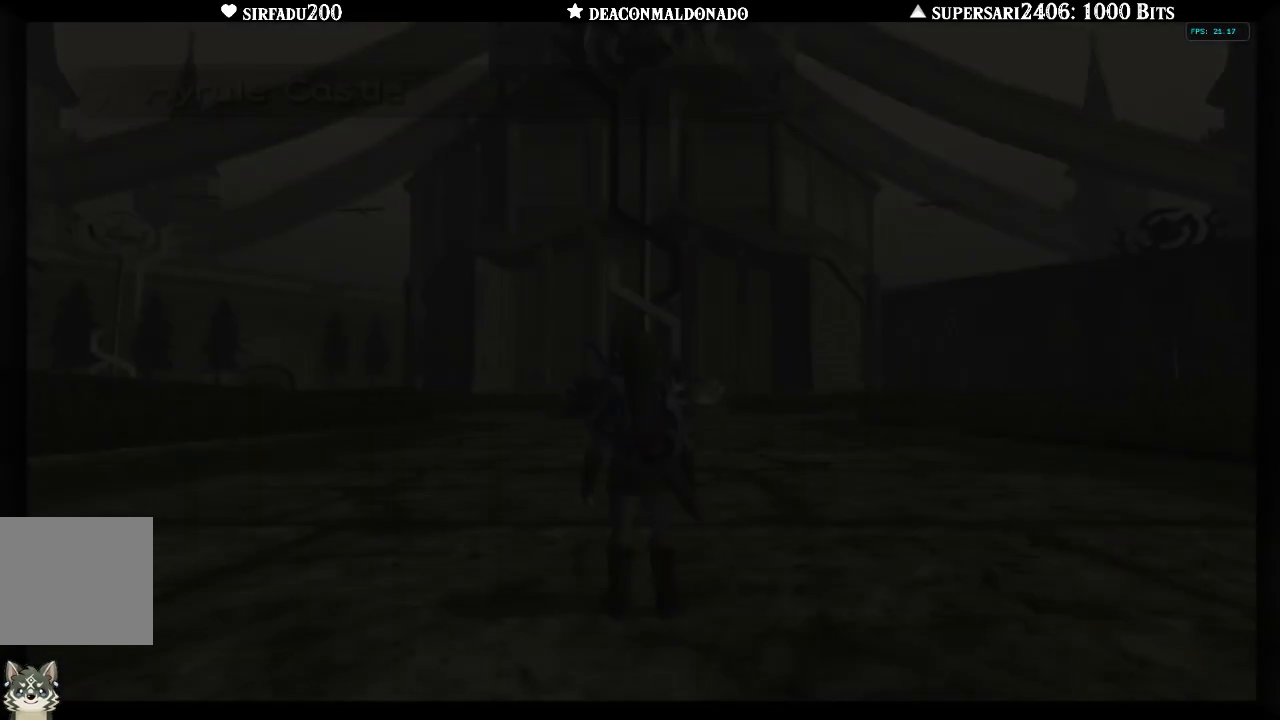
{"buttons": [], "left_stick": "center", "right_stick": "center", "events": []}
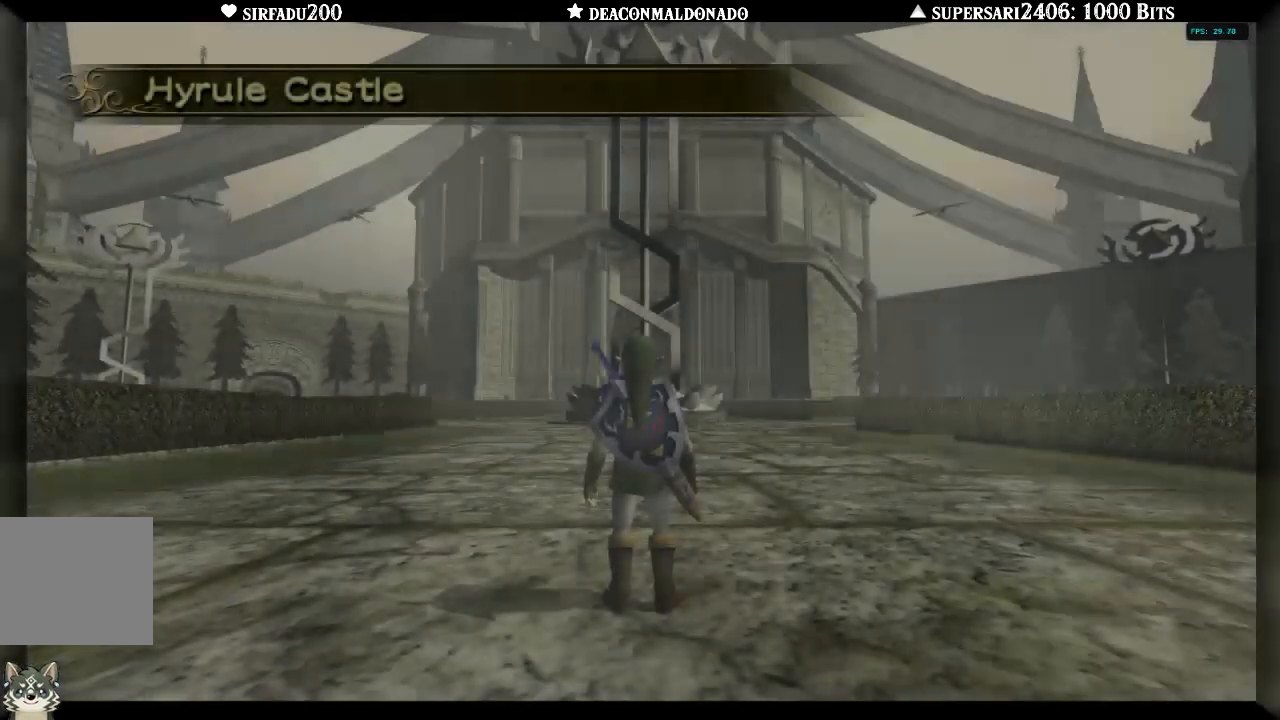
{"buttons": [], "left_stick": "center", "right_stick": "right", "events": [[367, "right_stick", "right"]]}
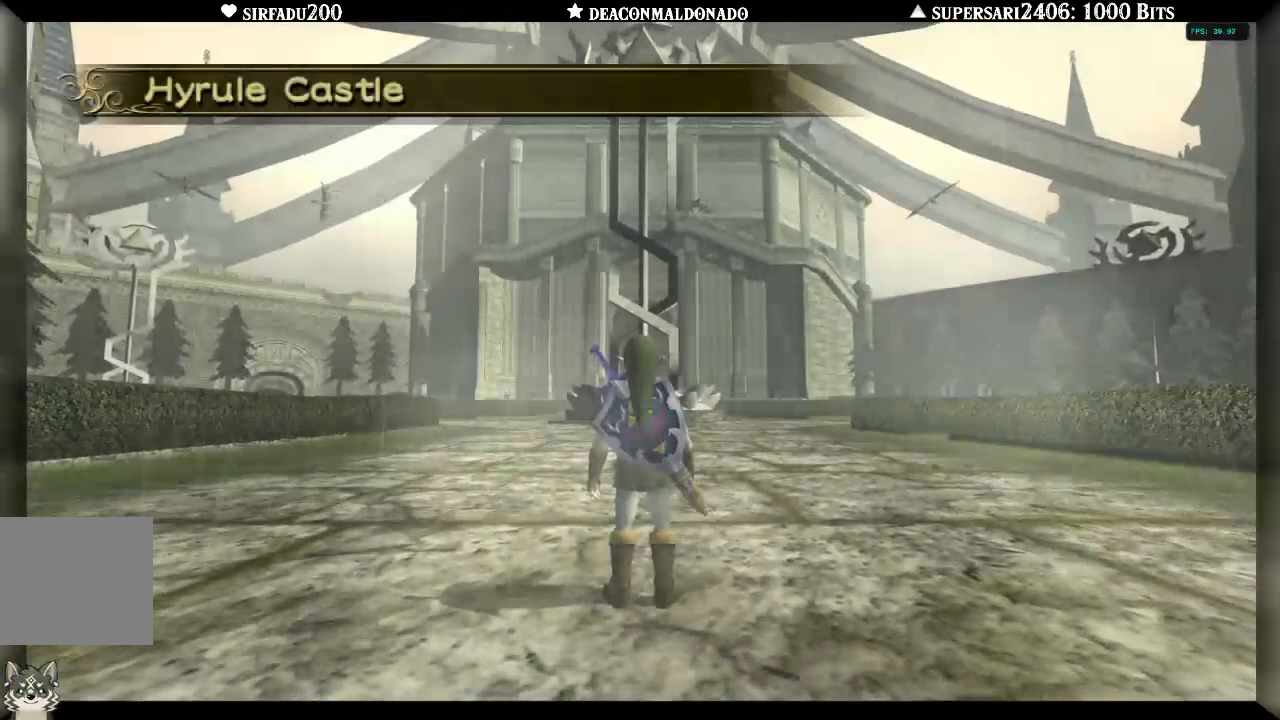
{"buttons": [], "left_stick": "center", "right_stick": "right", "events": []}
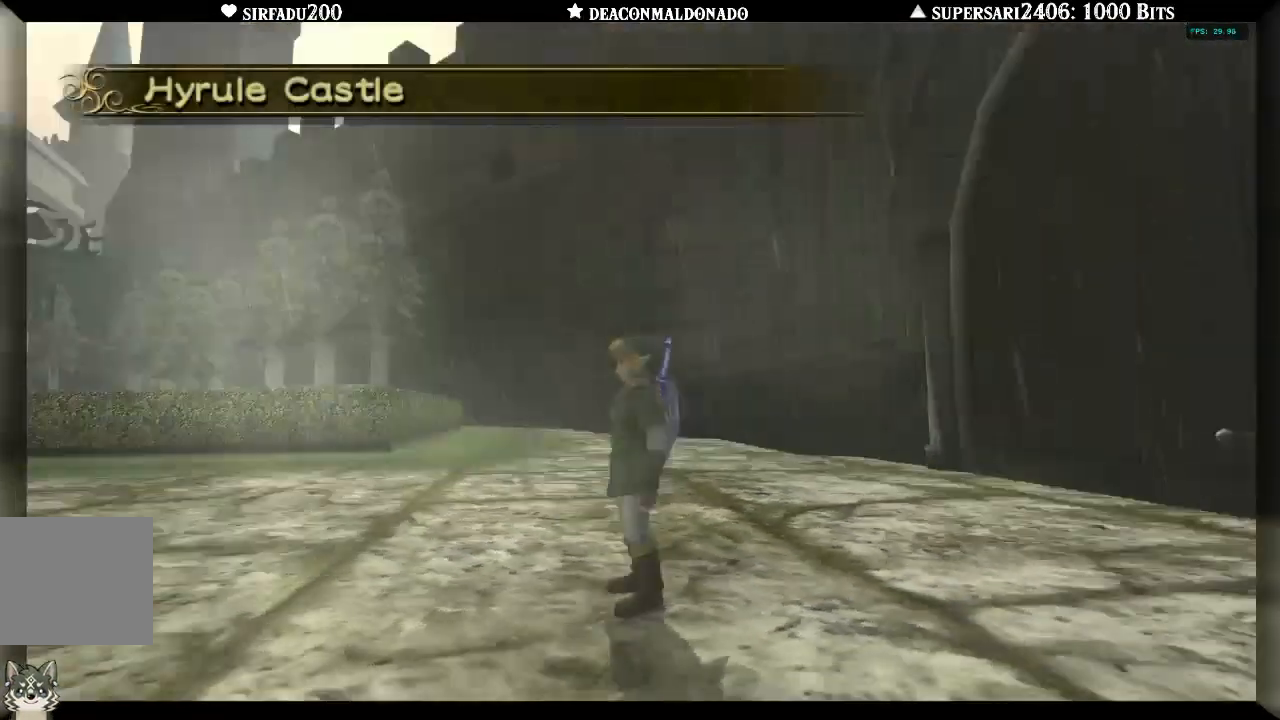
{"buttons": [], "left_stick": "center", "right_stick": "right", "events": []}